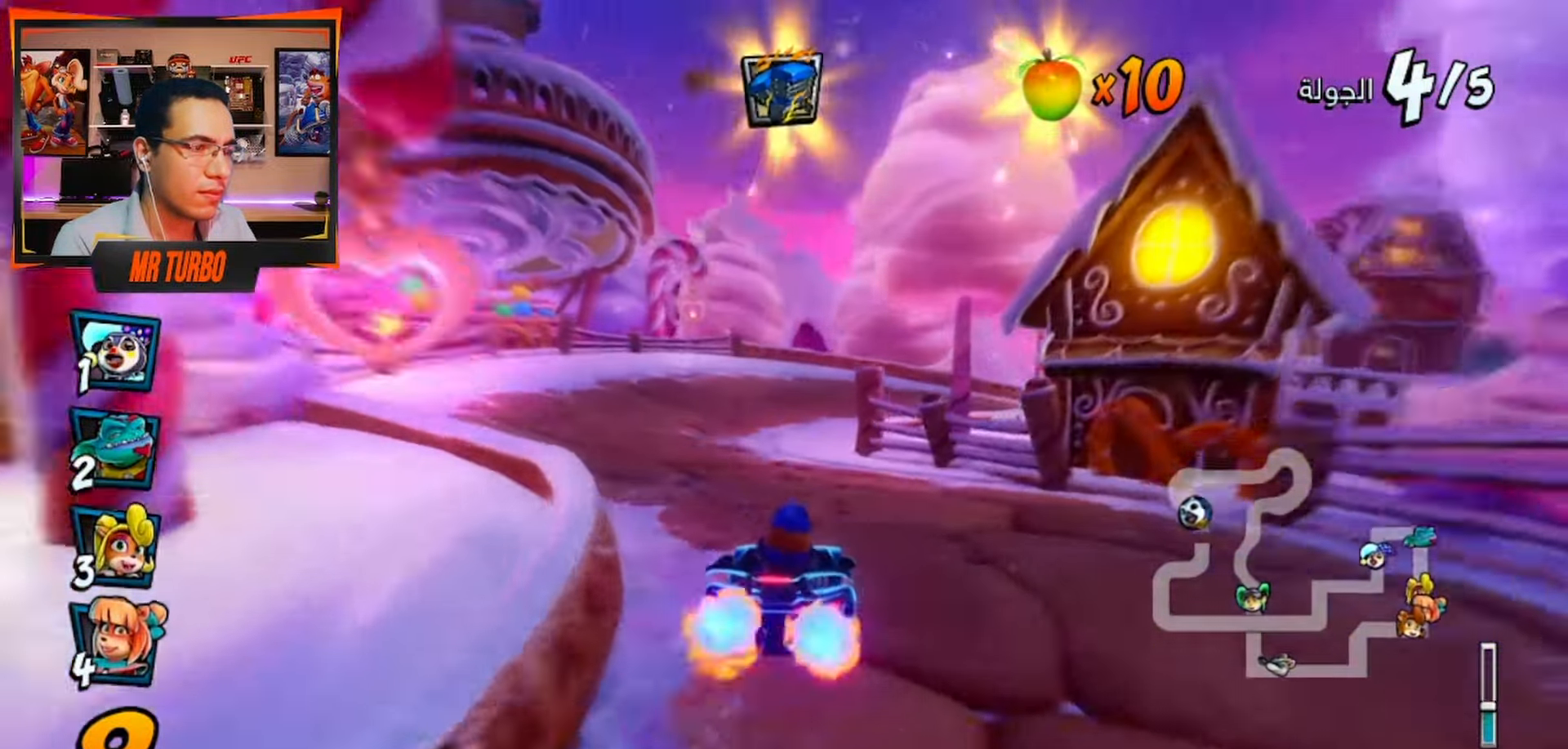
Gameplay with a controller (PlayStation layout); each line is a JSON object with the inputs held at the frame after it (dt_ms = milliseconds from this image to that frame). "events" lists button and stick changes between this image and that frame as [ms after this image, input, new state], when the widget could be followed in between.
{"dt_ms": 500, "buttons": ["CROSS"], "left_stick": "center", "right_stick": "center", "events": [[367, "DPAD_RIGHT", "down"], [483, "DPAD_RIGHT", "up"]]}
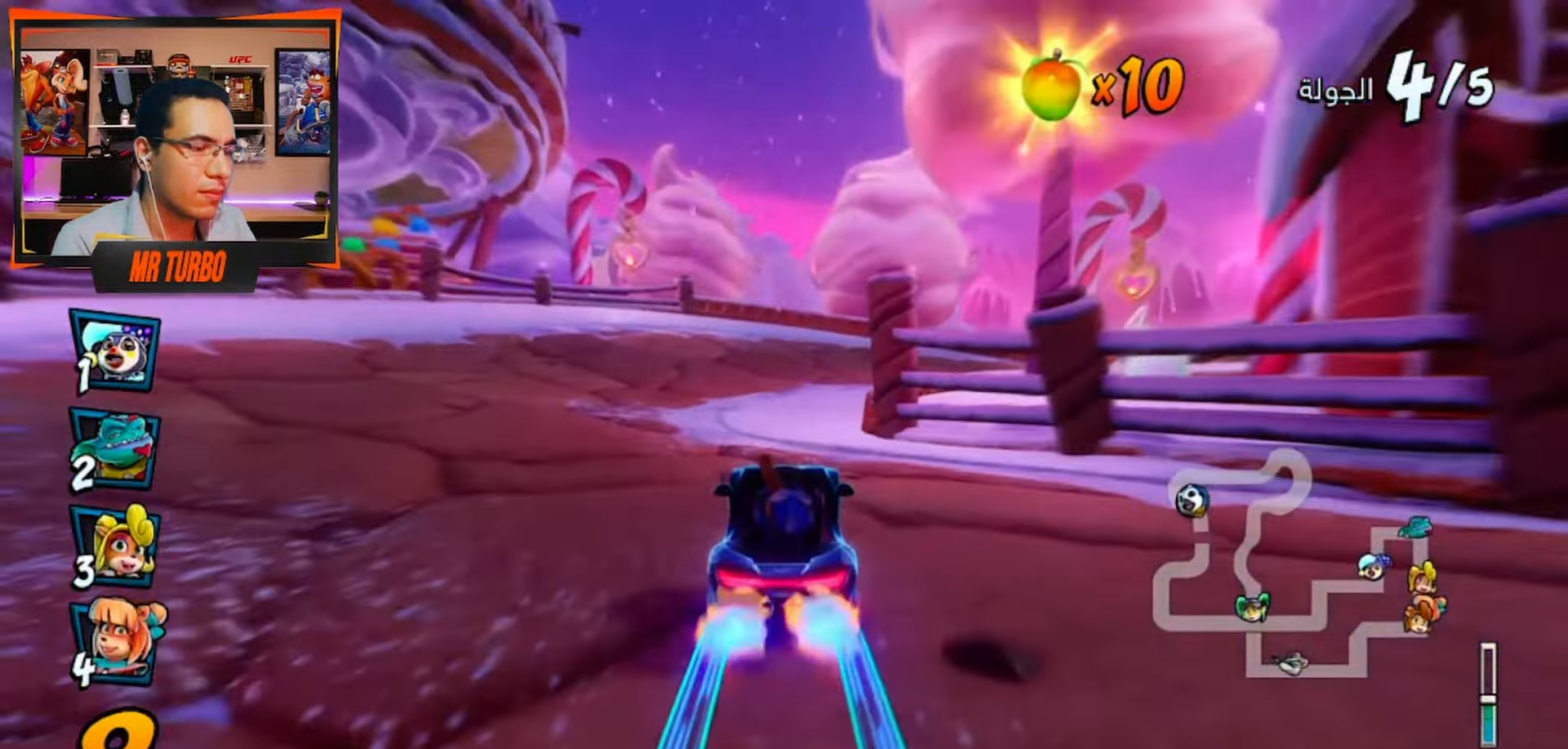
{"dt_ms": 500, "buttons": ["DPAD_DOWN", "DPAD_RIGHT"], "left_stick": "center", "right_stick": "center", "events": [[117, "R1", "down"], [300, "DPAD_RIGHT", "down"], [333, "DPAD_DOWN", "down"], [333, "R1", "up"], [383, "CROSS", "up"]]}
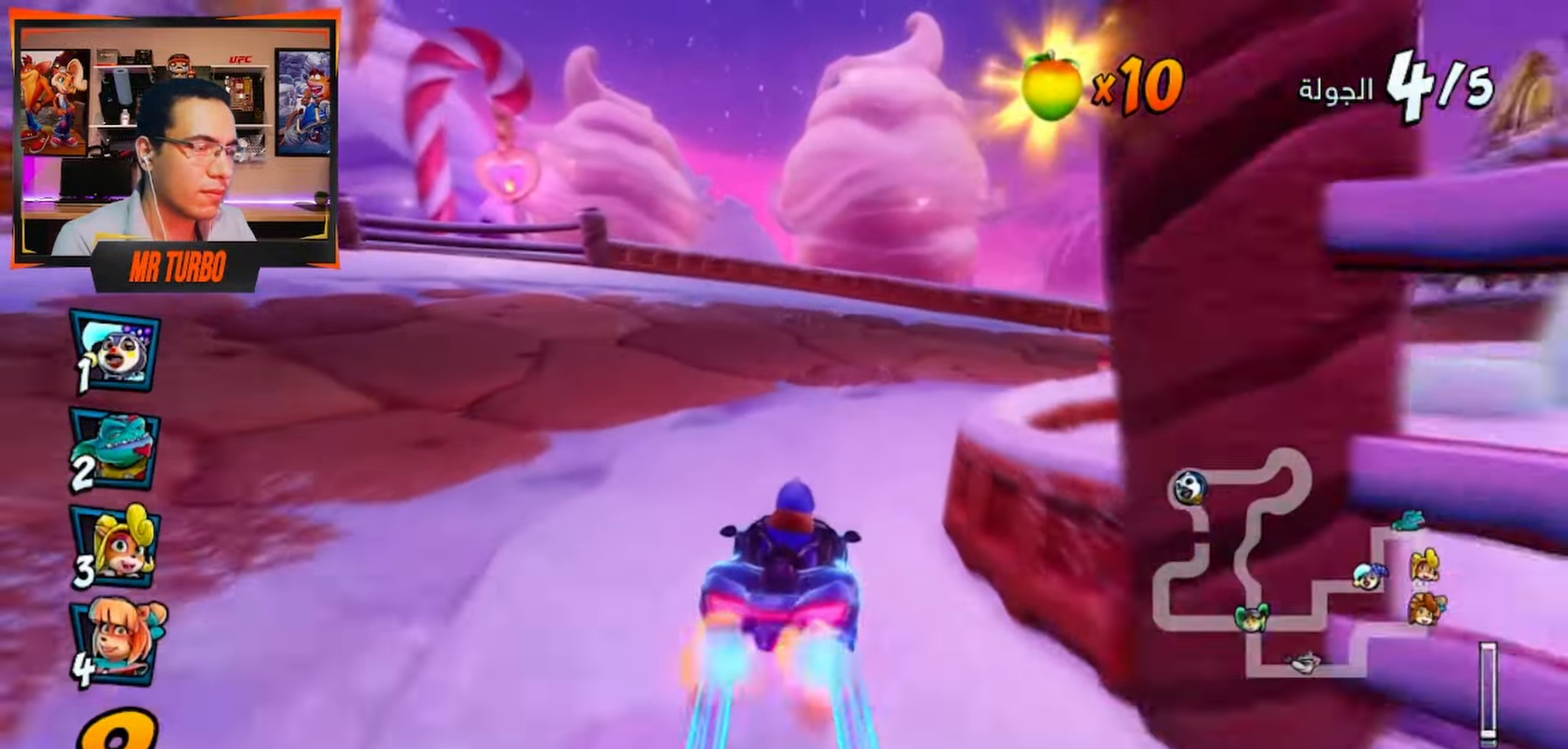
{"dt_ms": 500, "buttons": [], "left_stick": "center", "right_stick": "center", "events": [[100, "SQUARE", "down"], [283, "R1", "down"], [450, "R1", "up"], [467, "SQUARE", "up"], [500, "DPAD_DOWN", "up"], [500, "DPAD_RIGHT", "up"]]}
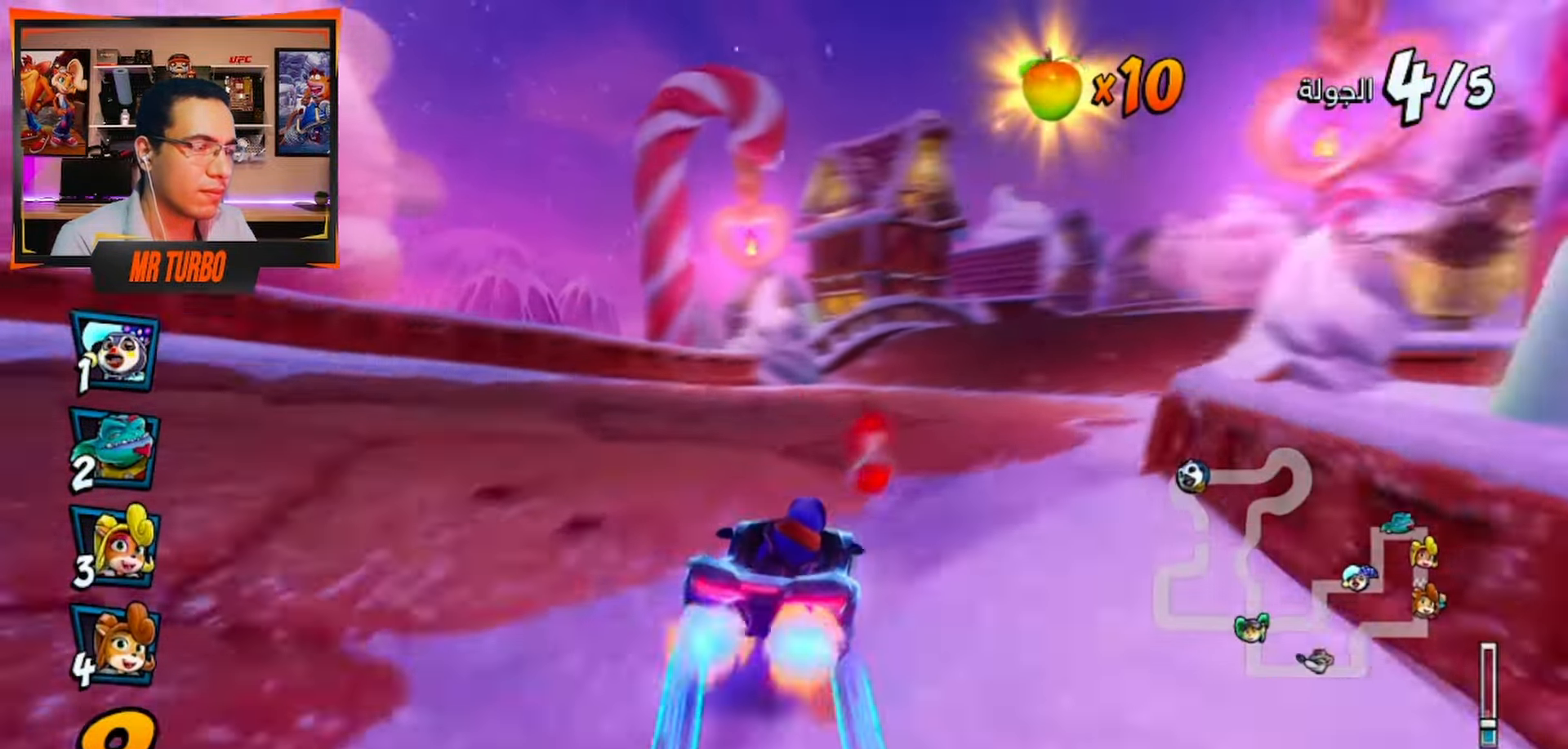
{"dt_ms": 500, "buttons": ["CROSS"], "left_stick": "center", "right_stick": "center", "events": [[17, "CIRCLE", "down"], [67, "CROSS", "down"], [133, "CIRCLE", "up"]]}
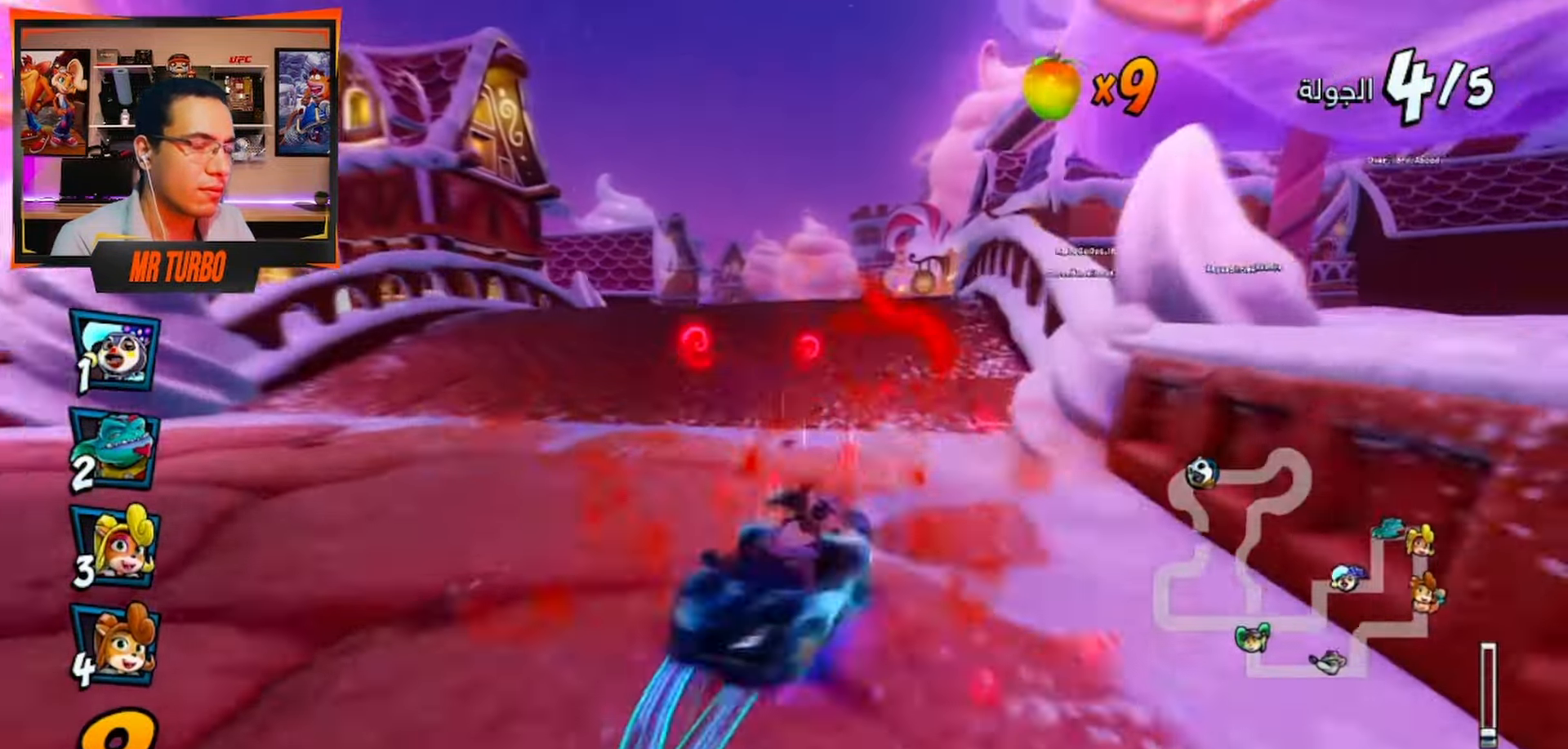
{"dt_ms": 500, "buttons": ["CROSS"], "left_stick": "center", "right_stick": "center", "events": [[17, "R2", "down"], [183, "R2", "up"], [267, "CROSS", "up"], [400, "CROSS", "down"]]}
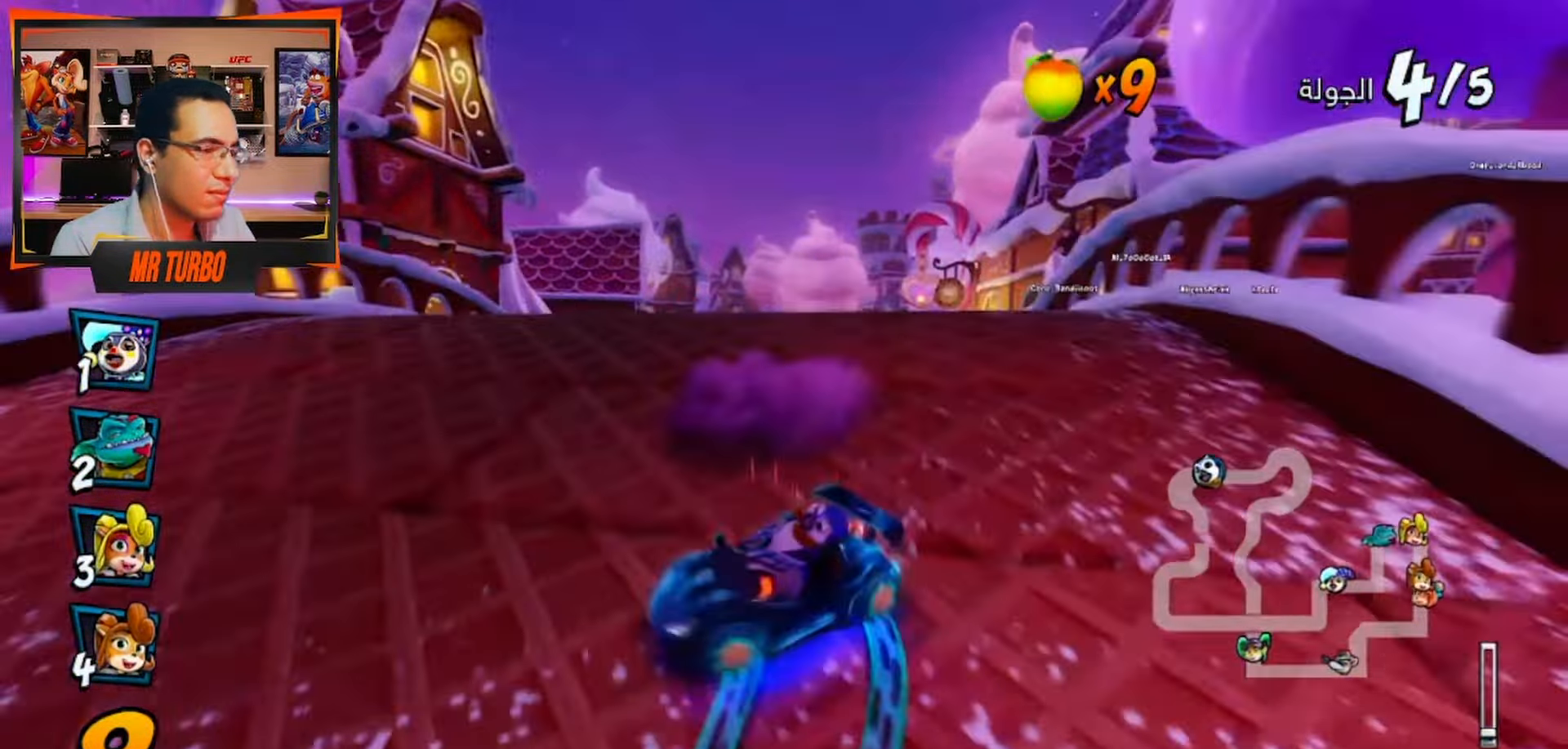
{"dt_ms": 500, "buttons": ["CROSS"], "left_stick": "center", "right_stick": "center", "events": []}
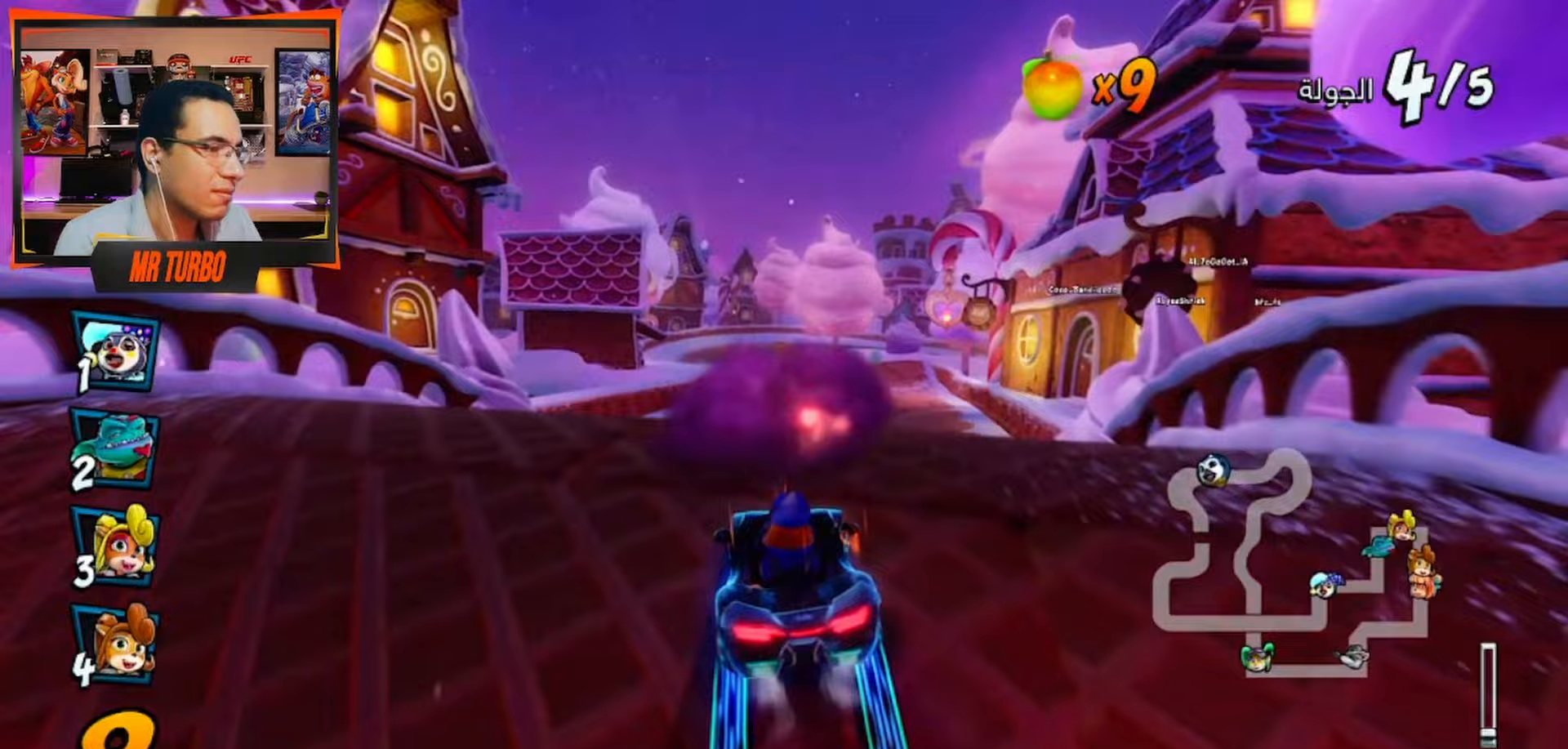
{"dt_ms": 1000, "buttons": ["CROSS"], "left_stick": "center", "right_stick": "center"}
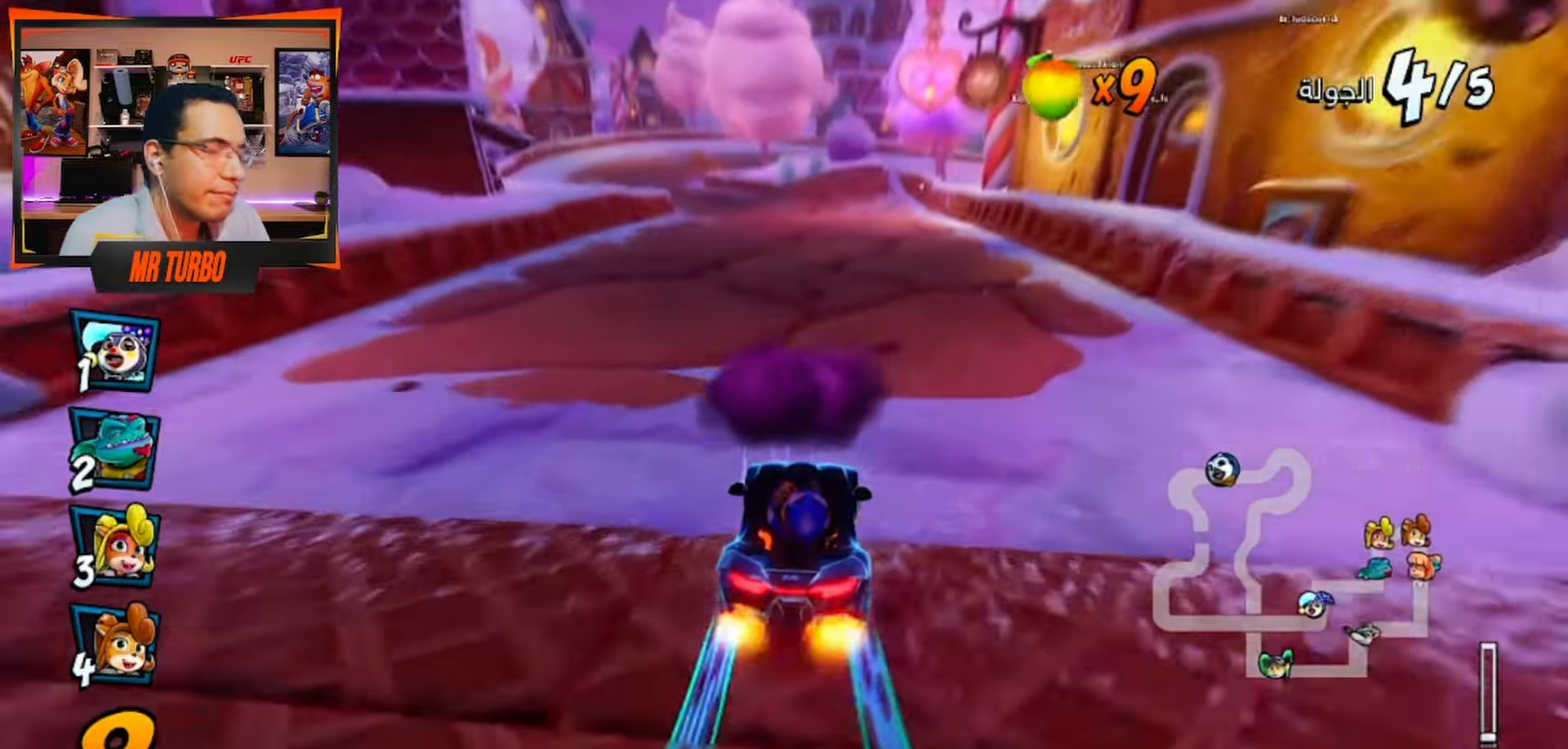
{"dt_ms": 500, "buttons": ["CROSS"], "left_stick": "center", "right_stick": "center", "events": []}
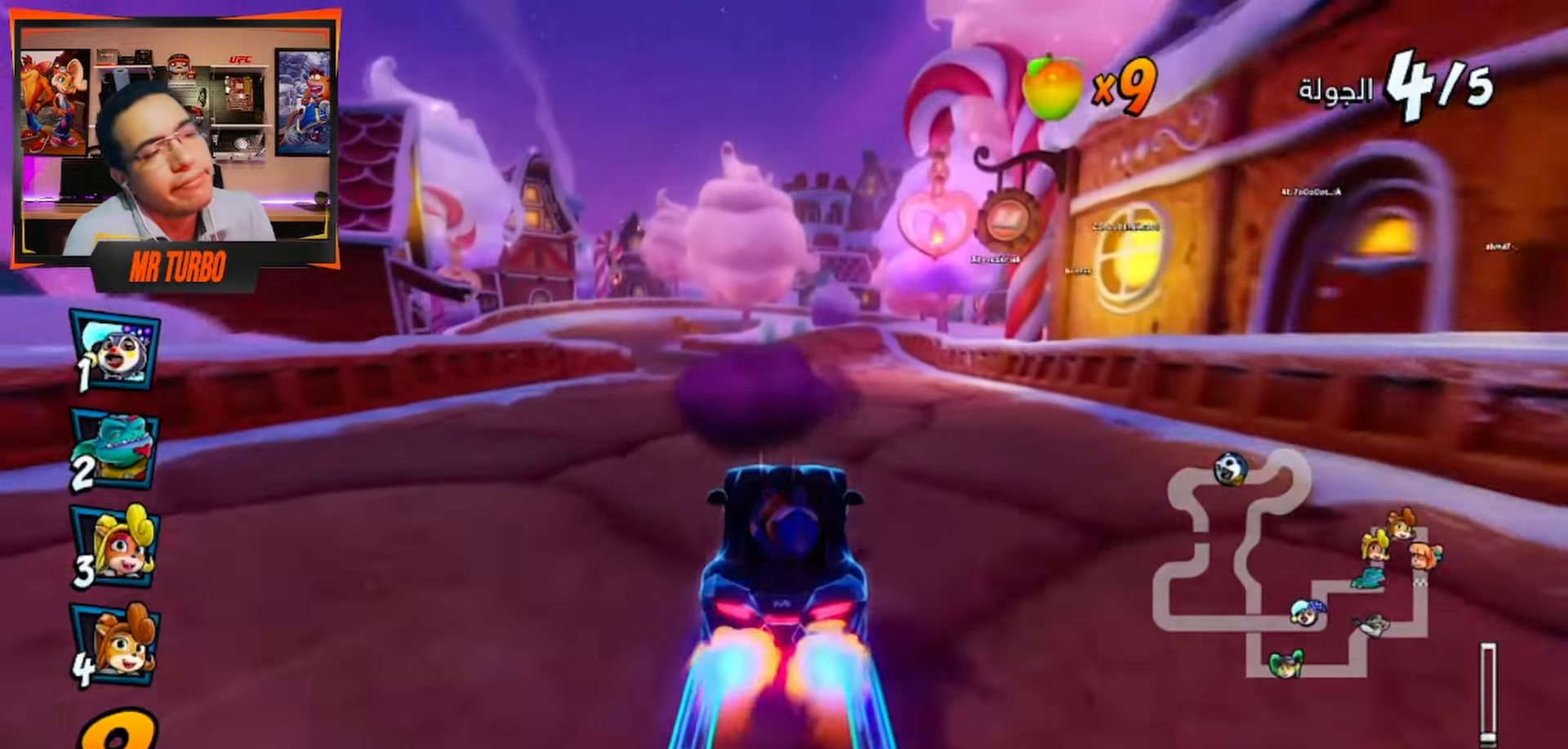
{"dt_ms": 500, "buttons": ["CROSS", "DPAD_LEFT"], "left_stick": "center", "right_stick": "center", "events": [[317, "DPAD_LEFT", "down"]]}
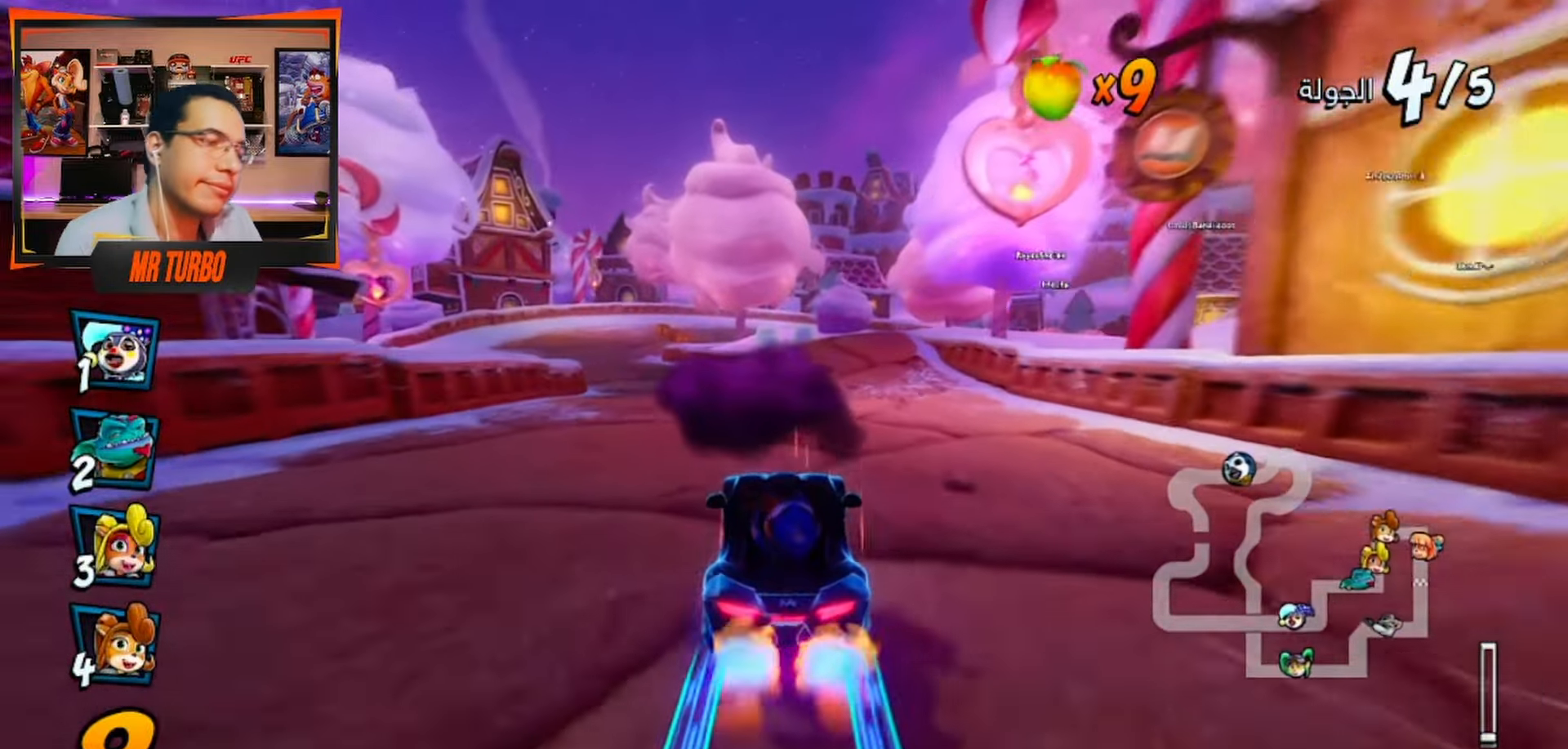
{"dt_ms": 500, "buttons": ["CROSS", "DPAD_LEFT"], "left_stick": "center", "right_stick": "center", "events": [[17, "DPAD_LEFT", "up"], [467, "DPAD_LEFT", "down"]]}
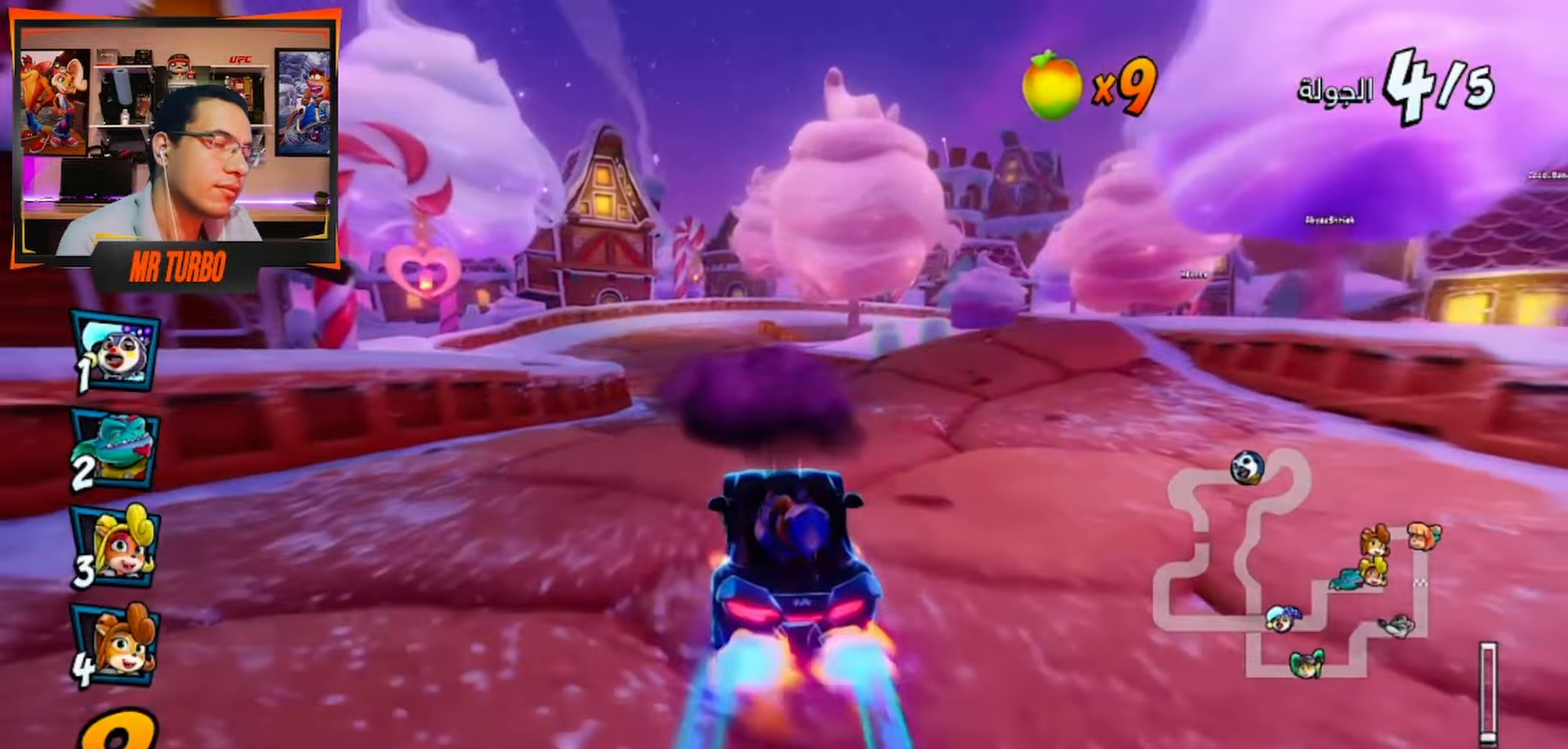
{"dt_ms": 500, "buttons": ["CROSS", "R1", "DPAD_RIGHT"], "left_stick": "center", "right_stick": "center", "events": [[33, "R1", "down"], [133, "DPAD_LEFT", "up"], [167, "R1", "up"], [367, "DPAD_RIGHT", "down"], [383, "R1", "down"]]}
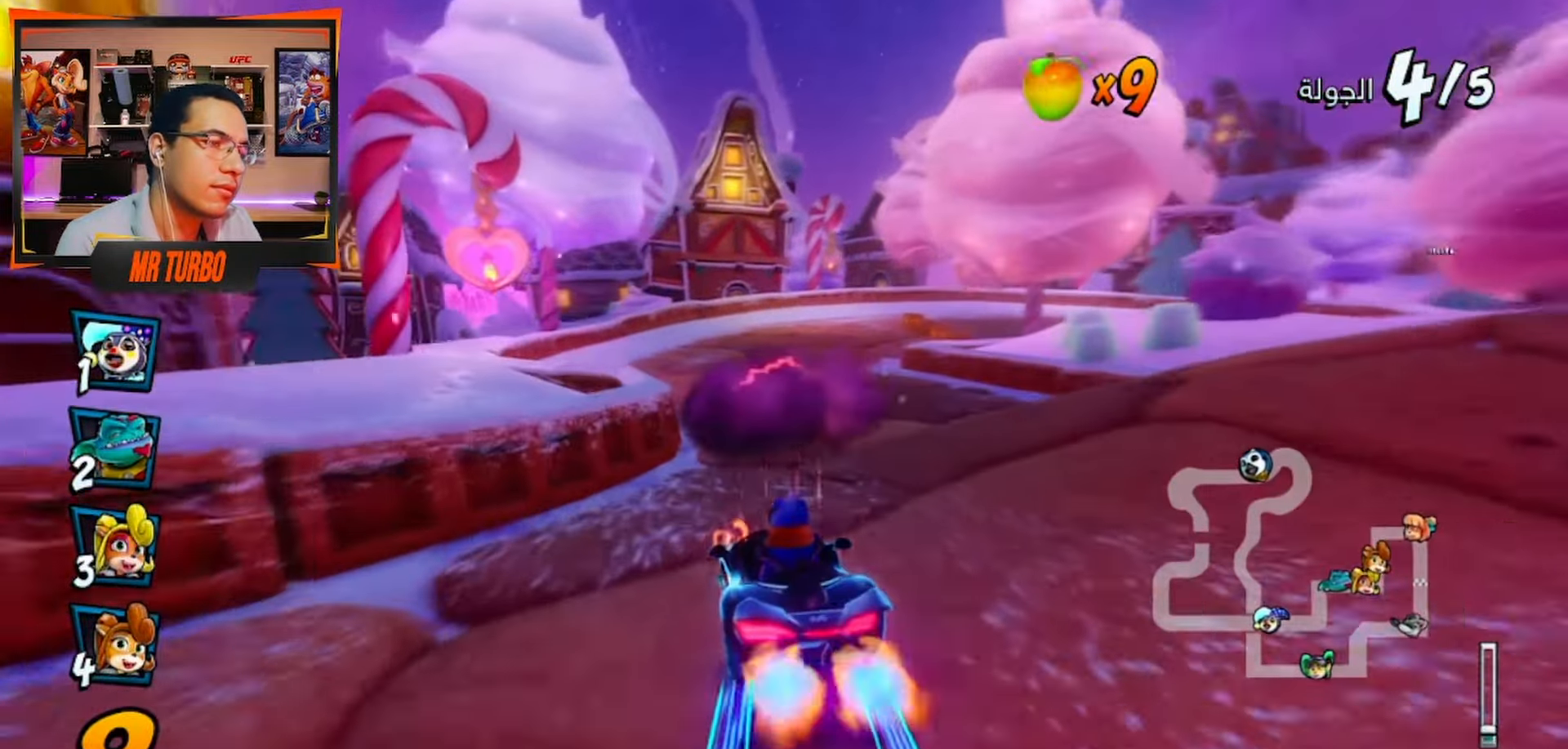
{"dt_ms": 500, "buttons": ["CROSS", "R1", "DPAD_LEFT"], "left_stick": "center", "right_stick": "center", "events": [[67, "DPAD_RIGHT", "up"], [233, "DPAD_LEFT", "down"]]}
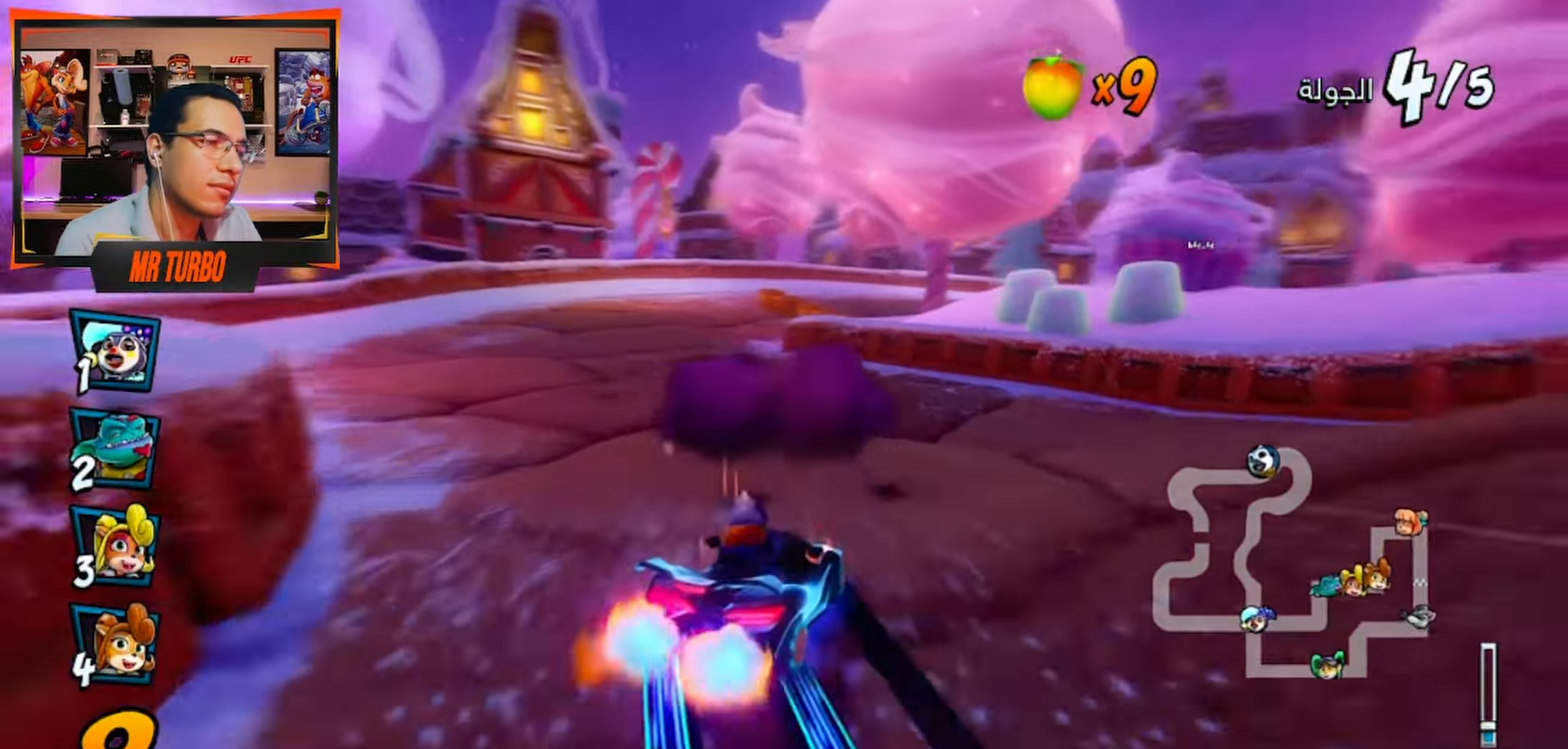
{"dt_ms": 500, "buttons": ["CROSS", "R1"], "left_stick": "center", "right_stick": "center", "events": [[200, "DPAD_LEFT", "up"], [200, "L1", "down"], [350, "L1", "up"]]}
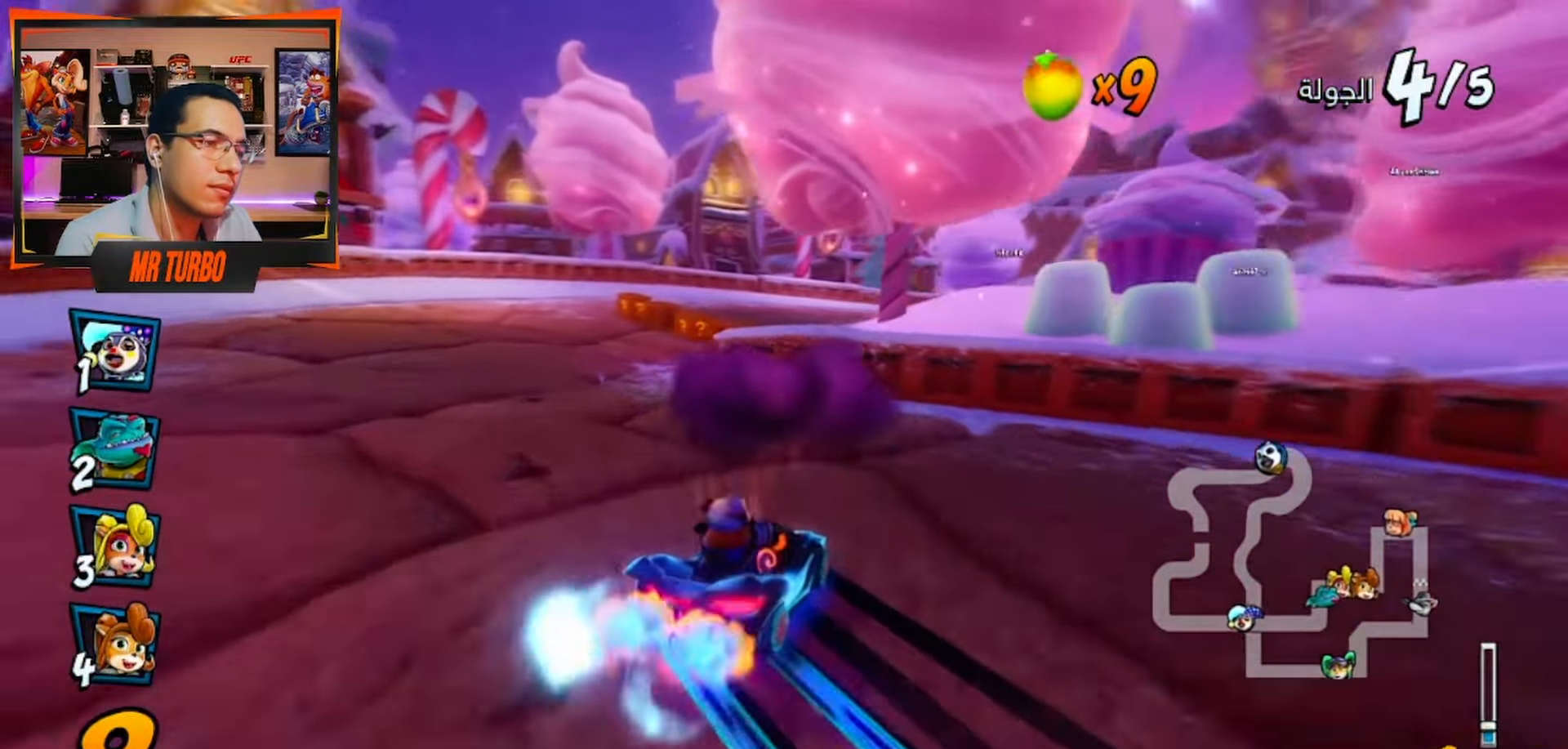
{"dt_ms": 500, "buttons": ["CROSS", "R1"], "left_stick": "center", "right_stick": "center", "events": [[250, "DPAD_RIGHT", "down"], [383, "DPAD_RIGHT", "up"]]}
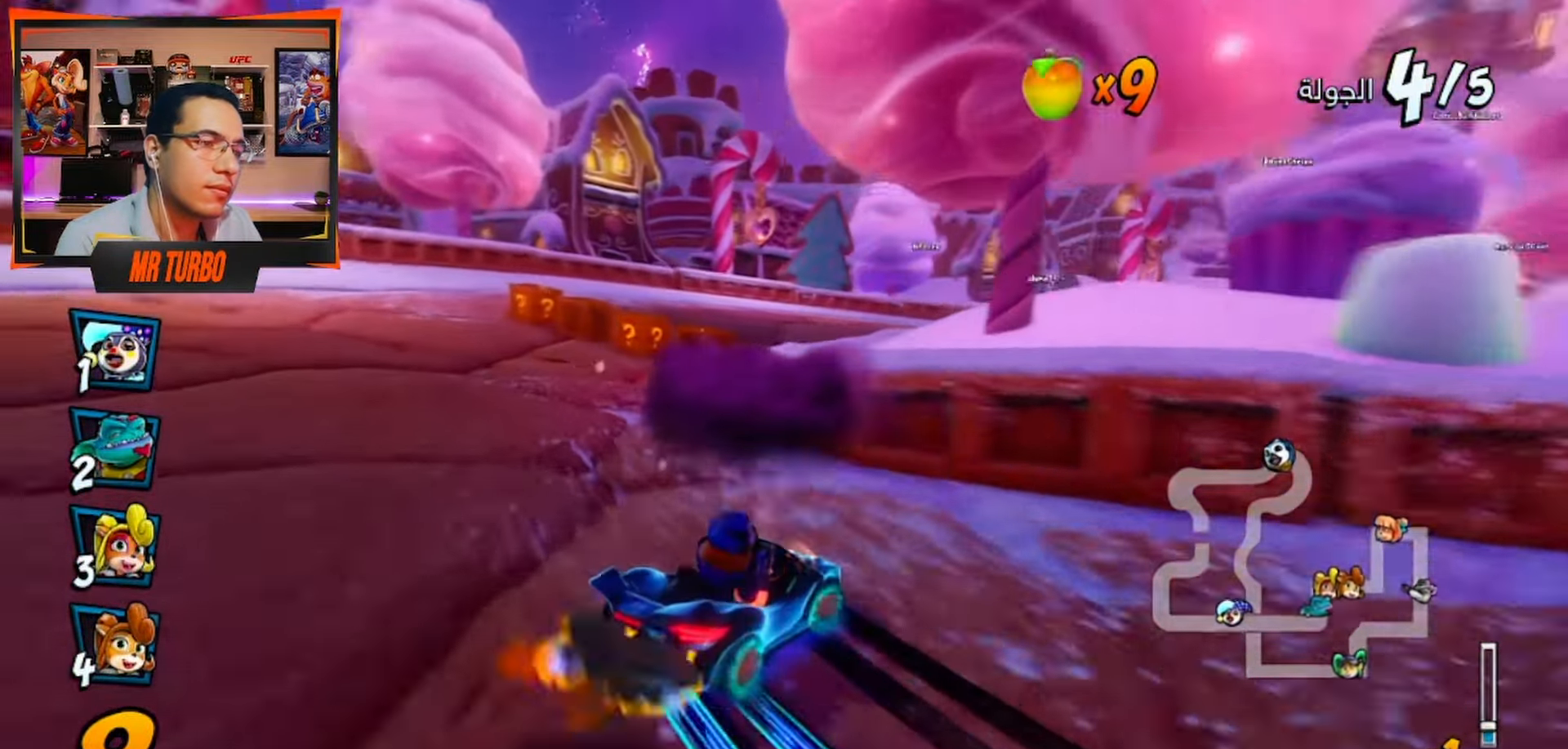
{"dt_ms": 500, "buttons": ["CROSS", "R1"], "left_stick": "center", "right_stick": "center", "events": [[117, "L1", "down"], [317, "L1", "up"]]}
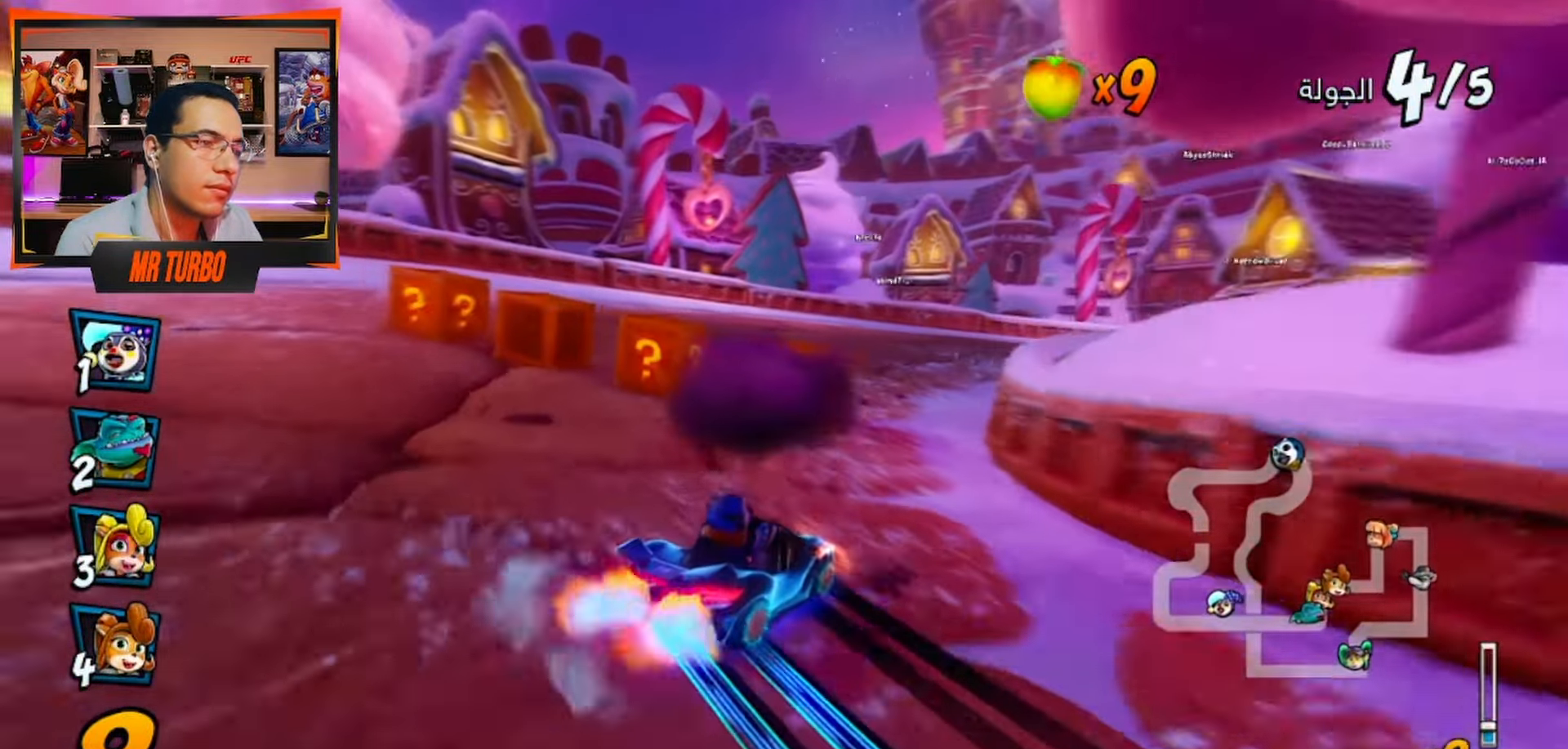
{"dt_ms": 500, "buttons": ["SQUARE", "R1", "DPAD_DOWN", "DPAD_RIGHT"], "left_stick": "center", "right_stick": "center", "events": [[17, "DPAD_RIGHT", "down"], [67, "DPAD_DOWN", "down"], [217, "R1", "up"], [333, "CROSS", "up"], [367, "R1", "down"], [383, "SQUARE", "down"]]}
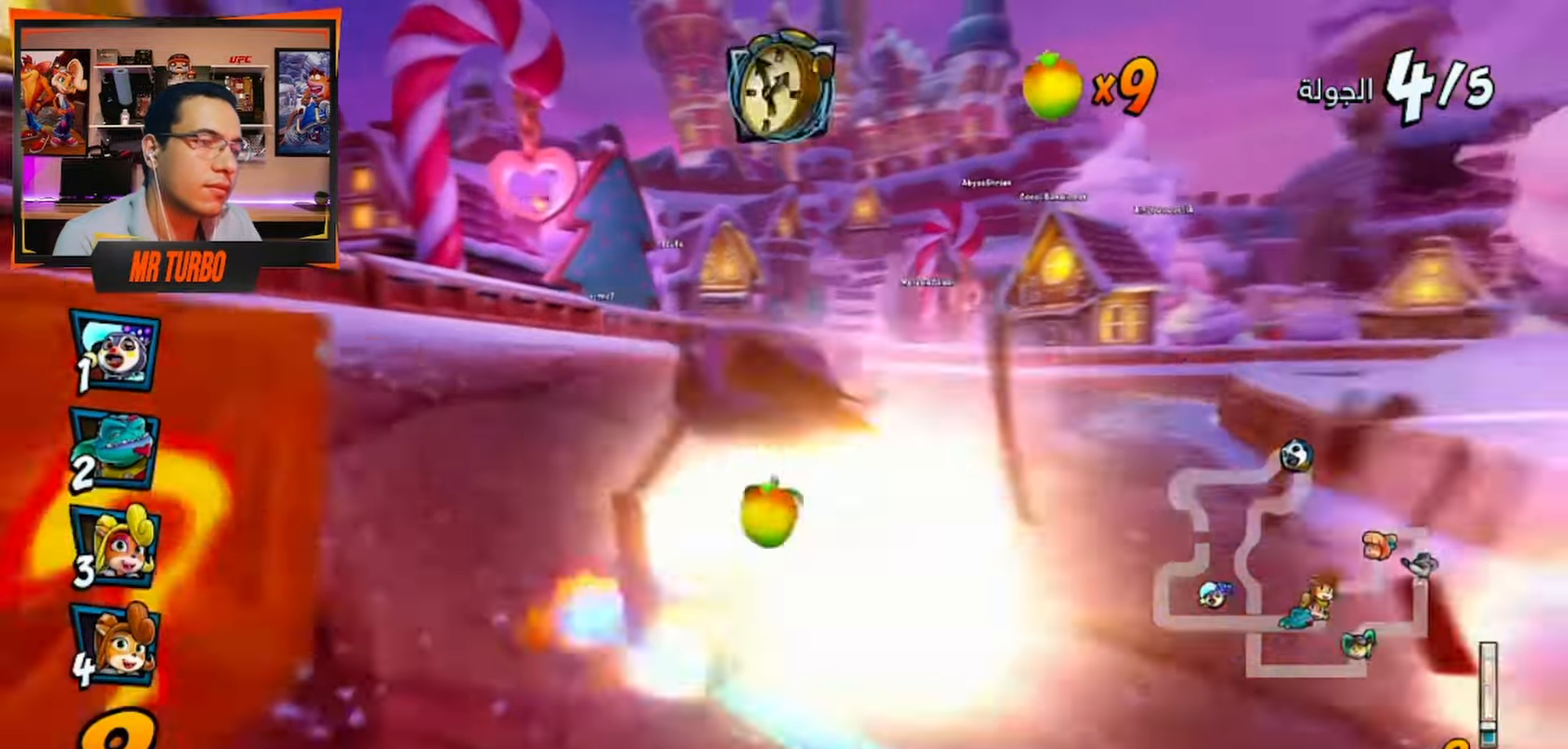
{"dt_ms": 500, "buttons": ["CROSS"], "left_stick": "center", "right_stick": "center", "events": [[83, "SQUARE", "up"], [100, "R1", "up"], [150, "CROSS", "down"], [150, "DPAD_DOWN", "up"], [383, "DPAD_RIGHT", "up"], [400, "CIRCLE", "down"], [500, "CIRCLE", "up"]]}
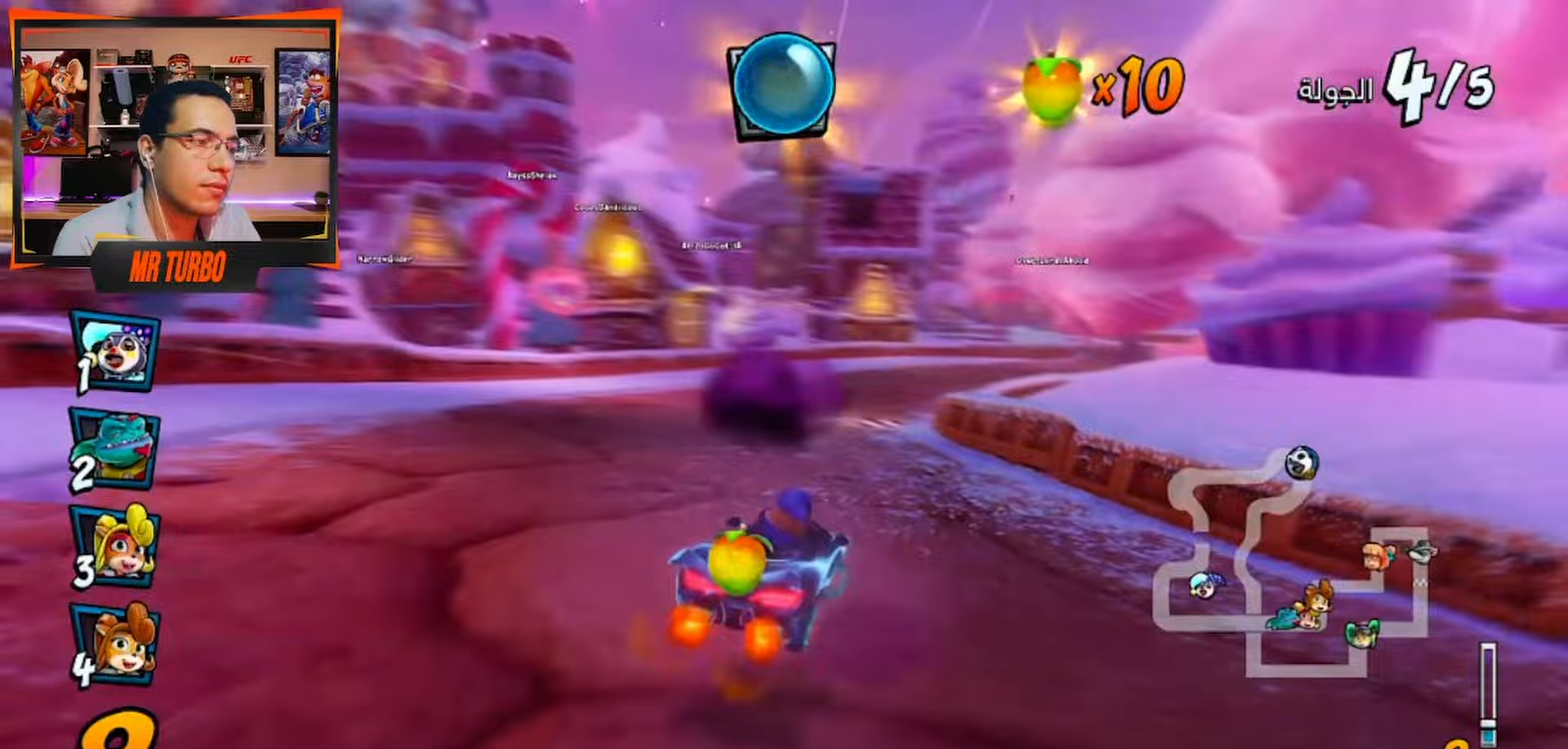
{"dt_ms": 500, "buttons": ["CROSS"], "left_stick": "center", "right_stick": "center", "events": []}
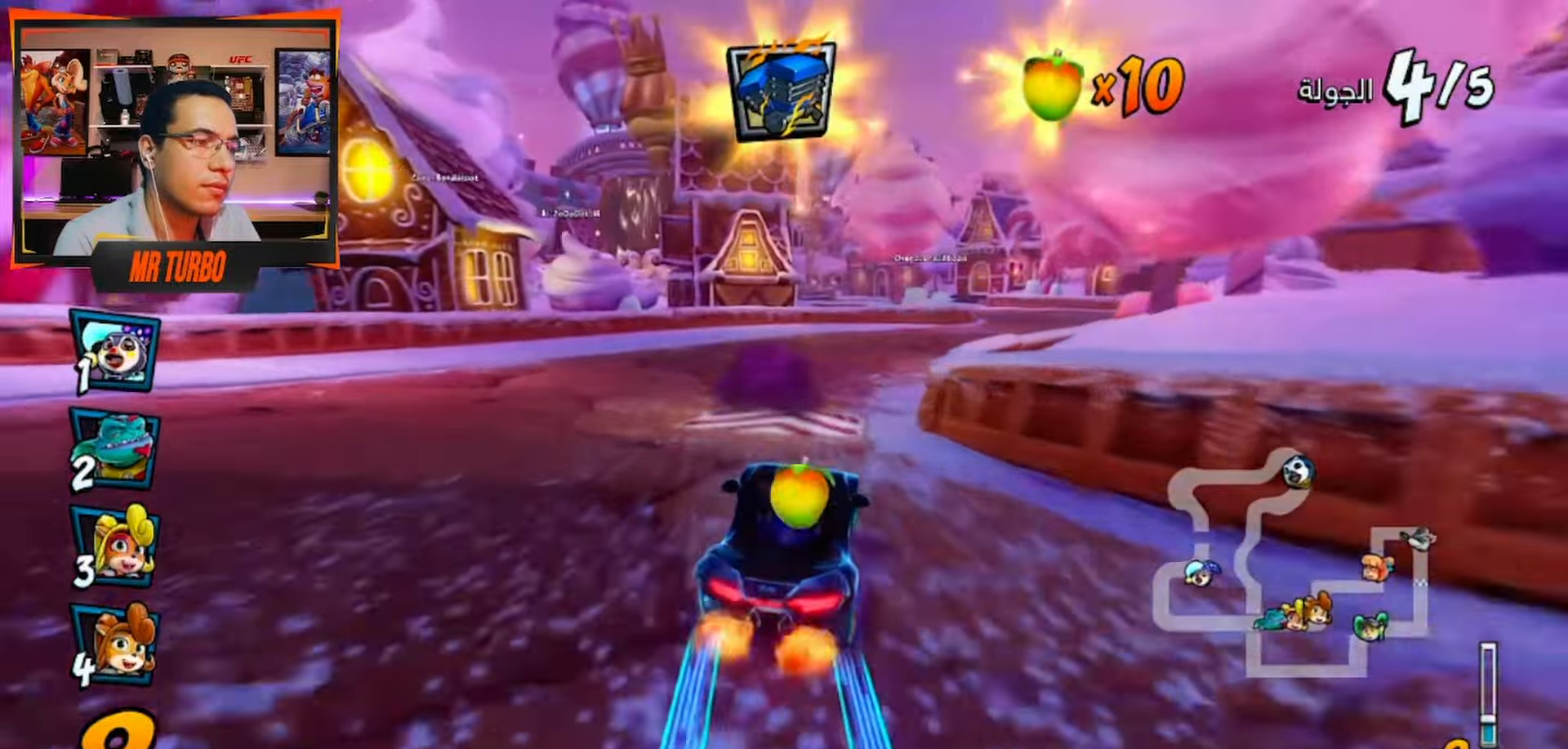
{"dt_ms": 500, "buttons": ["CROSS", "DPAD_RIGHT"], "left_stick": "center", "right_stick": "center", "events": [[117, "DPAD_RIGHT", "down"]]}
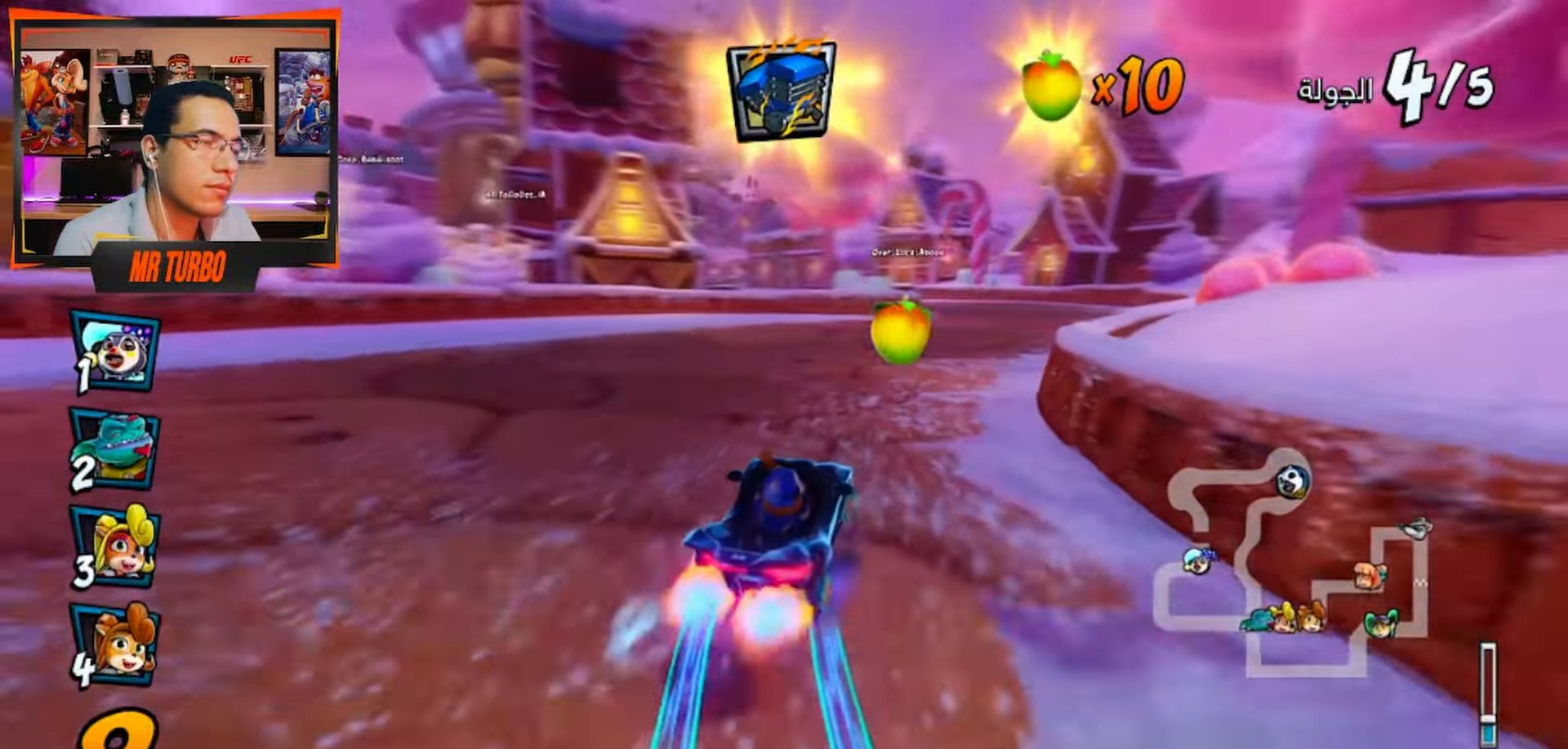
{"dt_ms": 500, "buttons": ["CROSS"], "left_stick": "center", "right_stick": "center", "events": [[83, "DPAD_RIGHT", "up"]]}
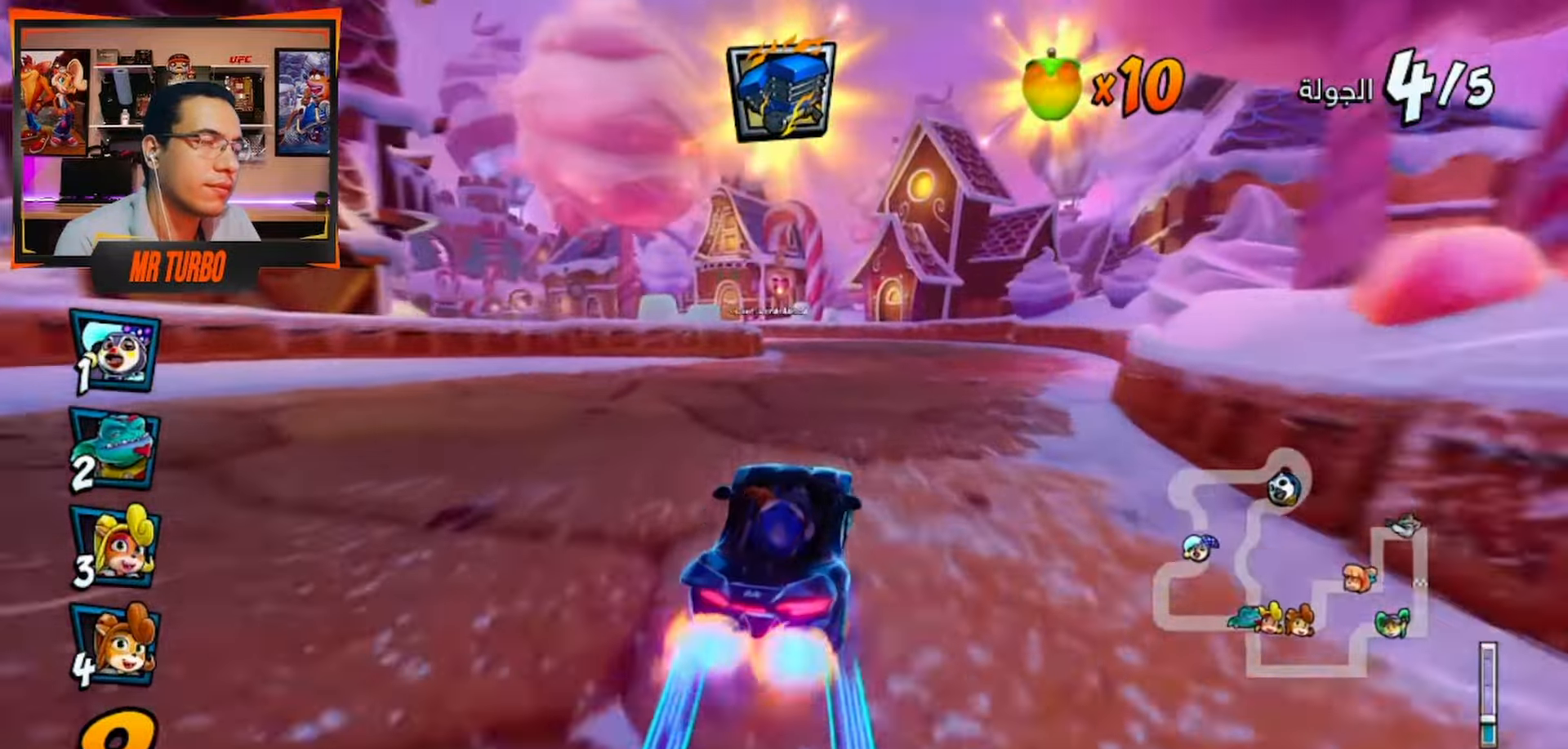
{"dt_ms": 500, "buttons": ["CROSS"], "left_stick": "center", "right_stick": "center", "events": []}
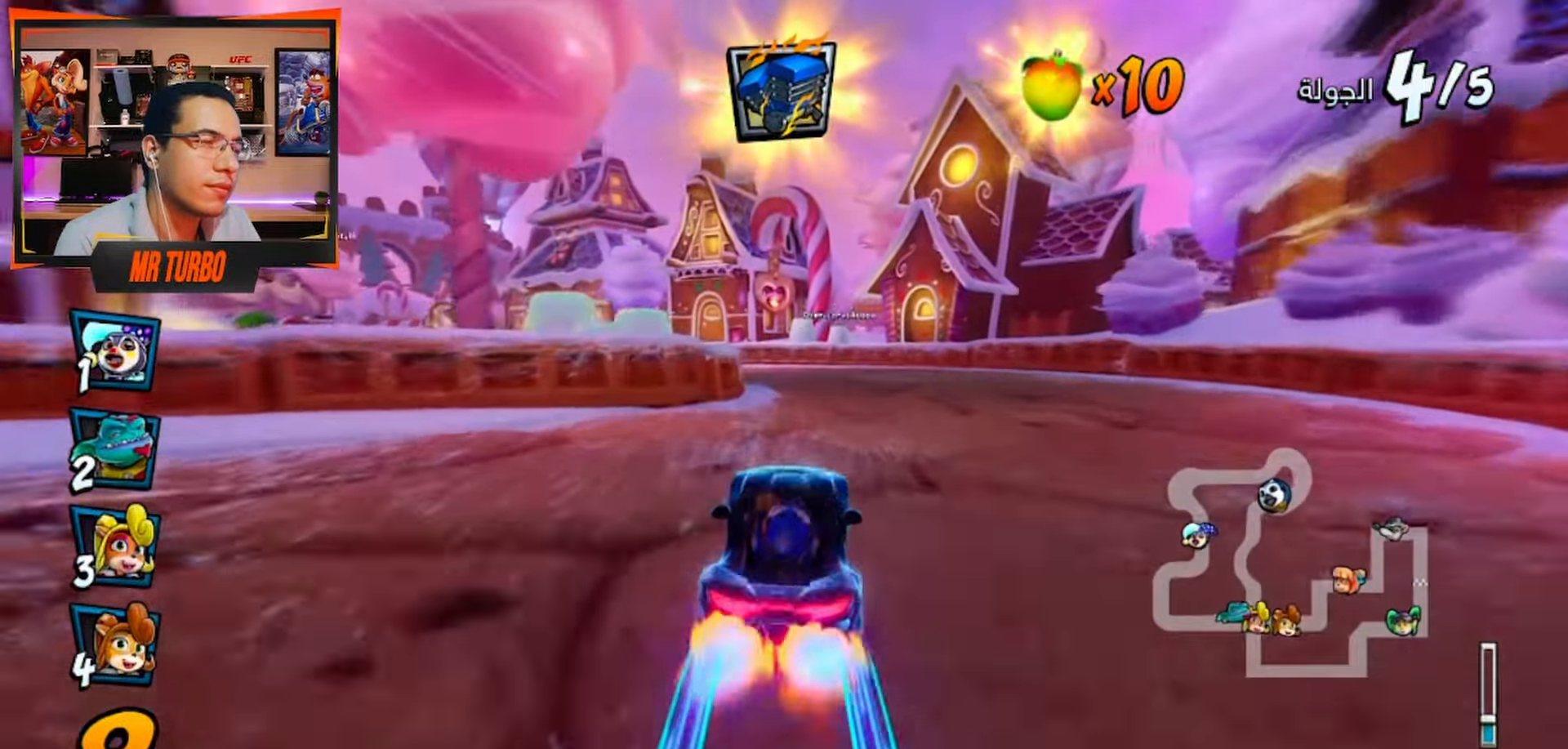
{"dt_ms": 500, "buttons": ["CROSS", "DPAD_LEFT"], "left_stick": "center", "right_stick": "center", "events": [[367, "DPAD_LEFT", "down"]]}
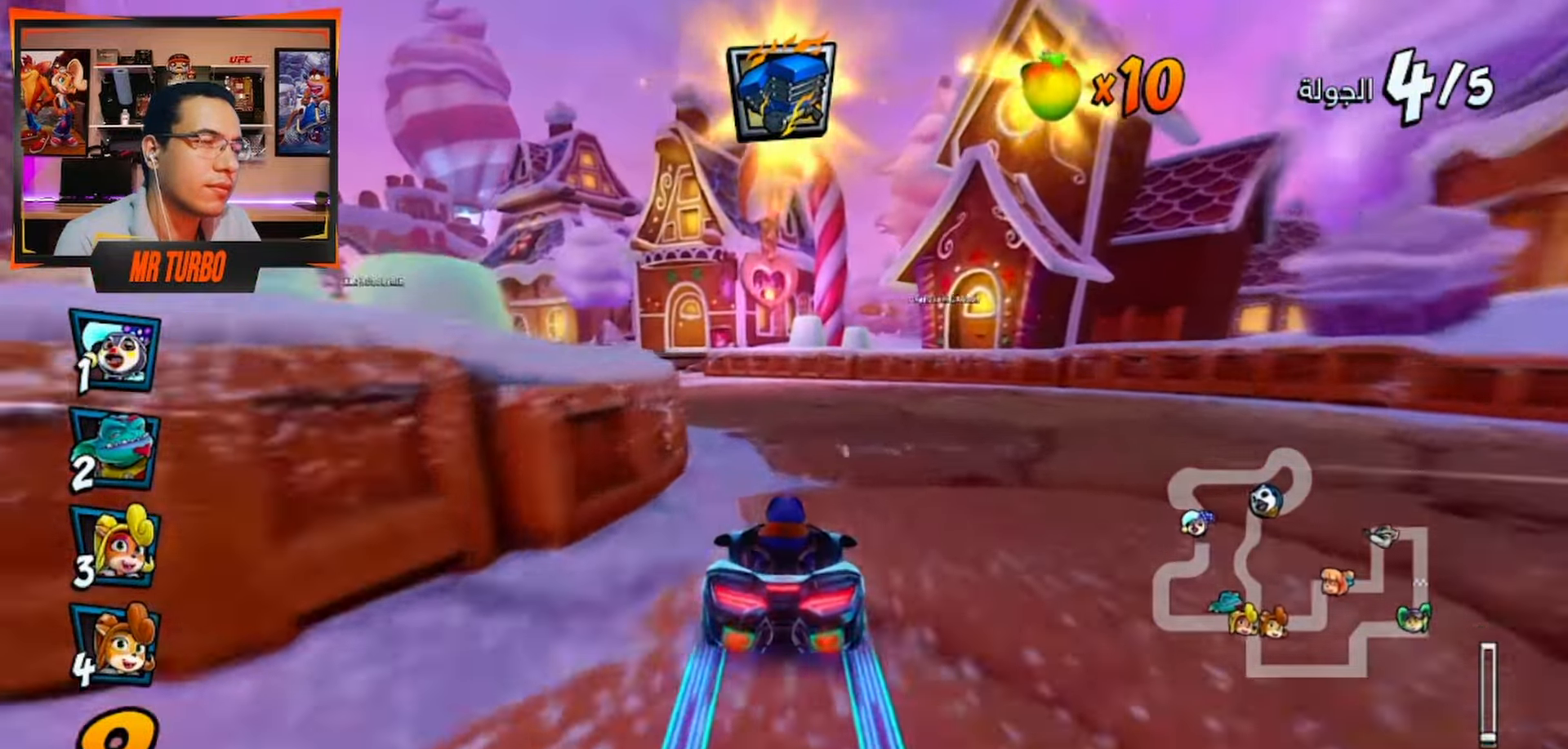
{"dt_ms": 500, "buttons": ["CROSS", "DPAD_LEFT"], "left_stick": "center", "right_stick": "center", "events": [[67, "CIRCLE", "down"], [183, "CIRCLE", "up"], [300, "DPAD_LEFT", "up"], [333, "DPAD_LEFT", "down"]]}
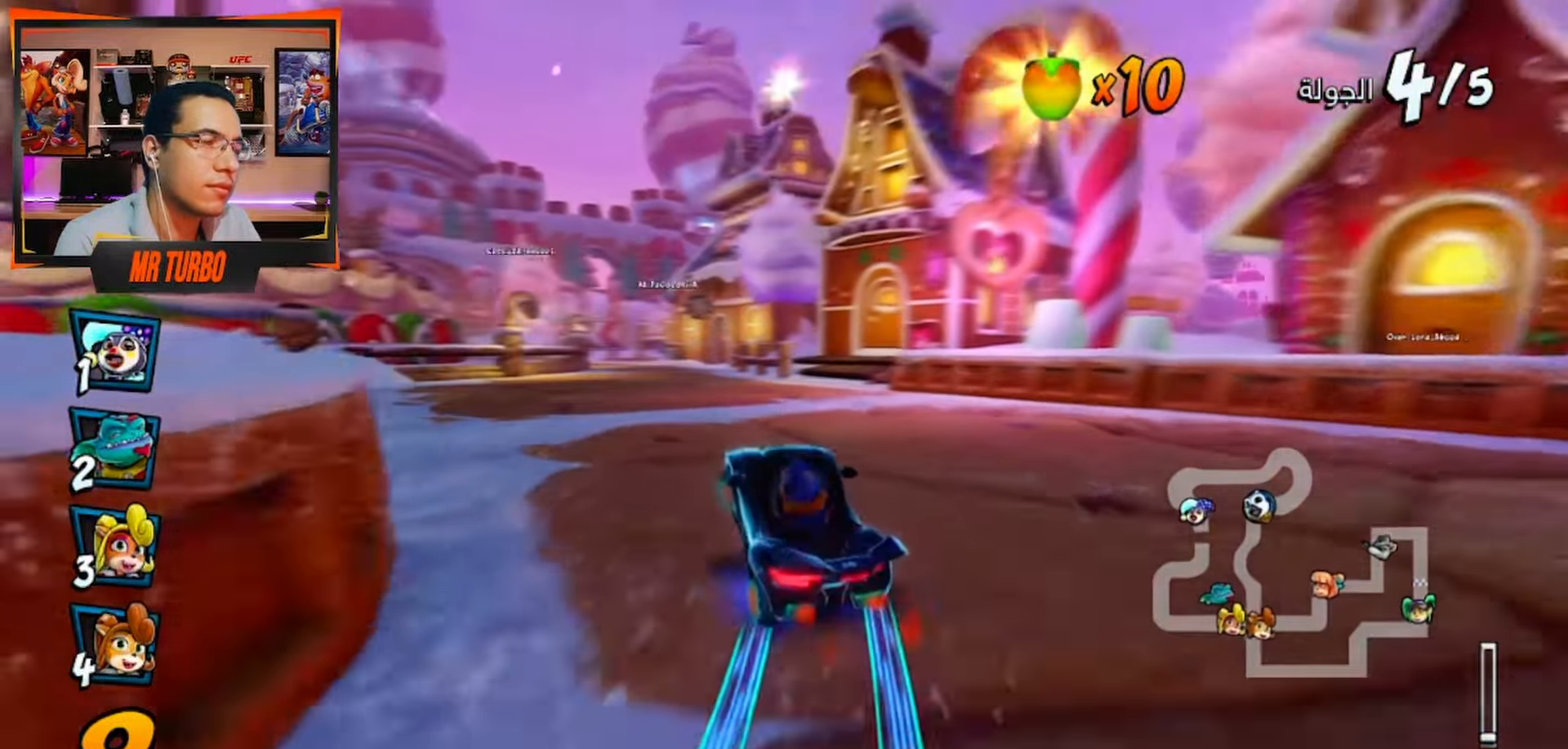
{"dt_ms": 500, "buttons": ["CROSS"], "left_stick": "center", "right_stick": "center", "events": [[50, "DPAD_LEFT", "up"]]}
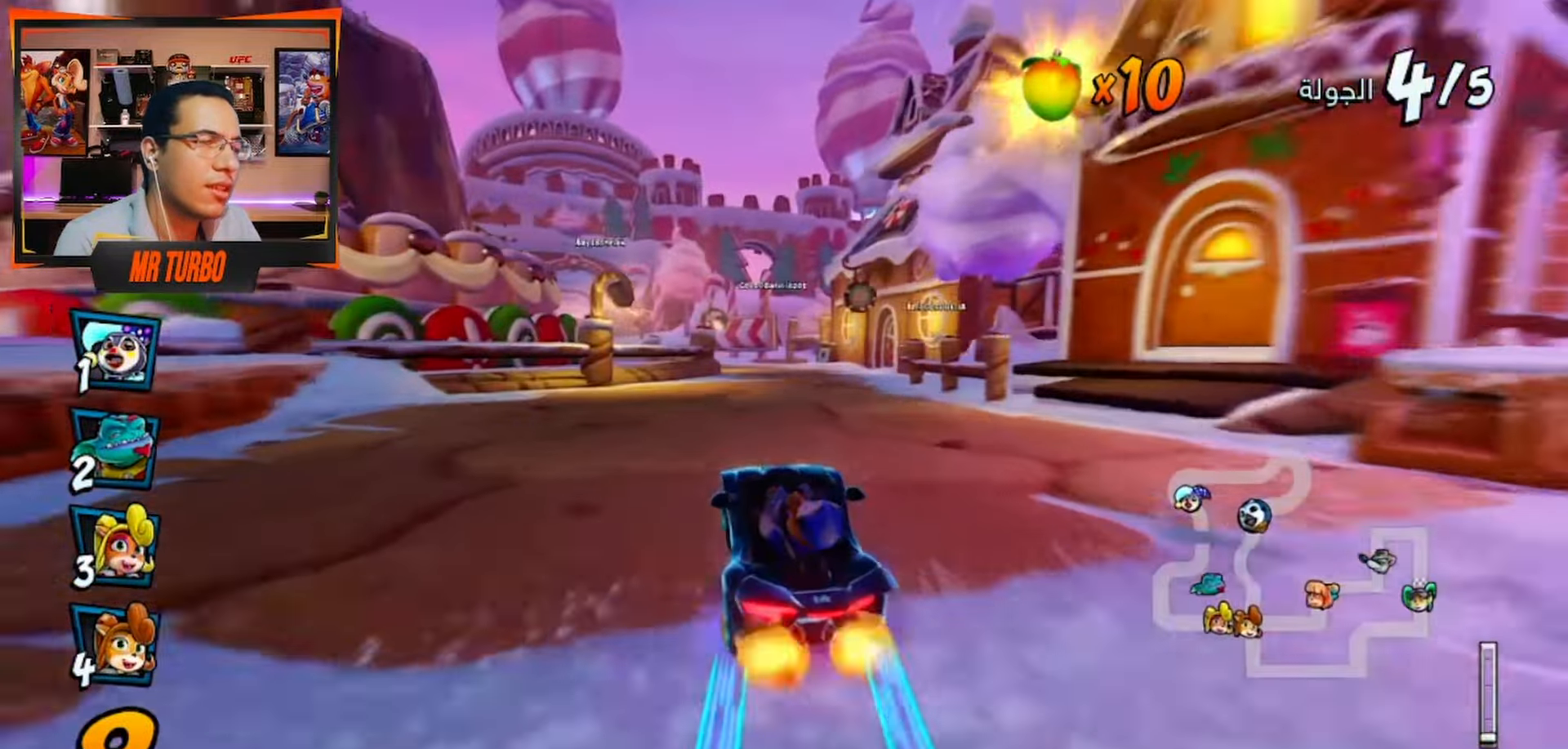
{"dt_ms": 500, "buttons": ["CROSS"], "left_stick": "center", "right_stick": "center", "events": []}
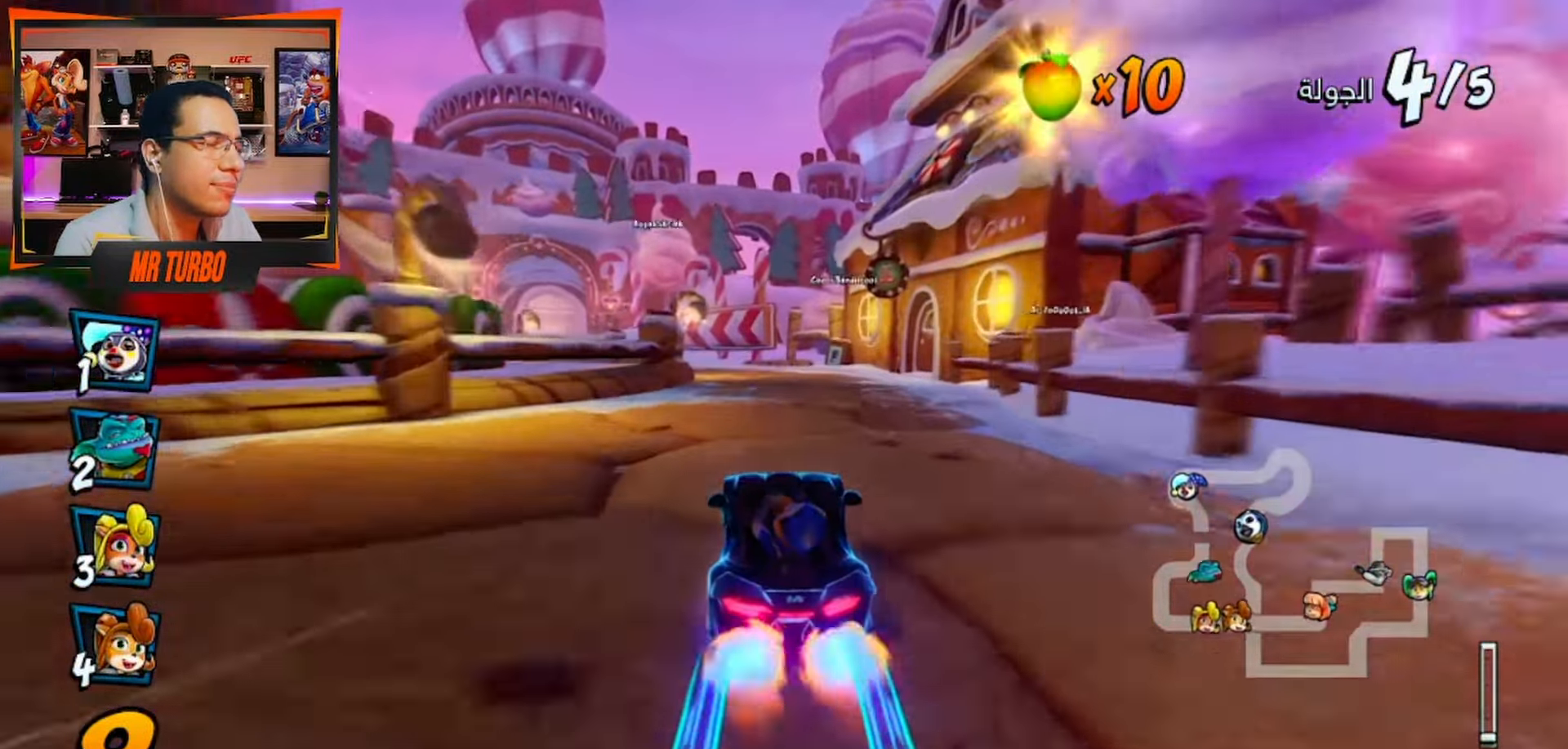
{"dt_ms": 500, "buttons": ["CROSS", "DPAD_LEFT"], "left_stick": "center", "right_stick": "center", "events": [[83, "DPAD_LEFT", "down"], [183, "DPAD_LEFT", "up"], [500, "DPAD_LEFT", "down"]]}
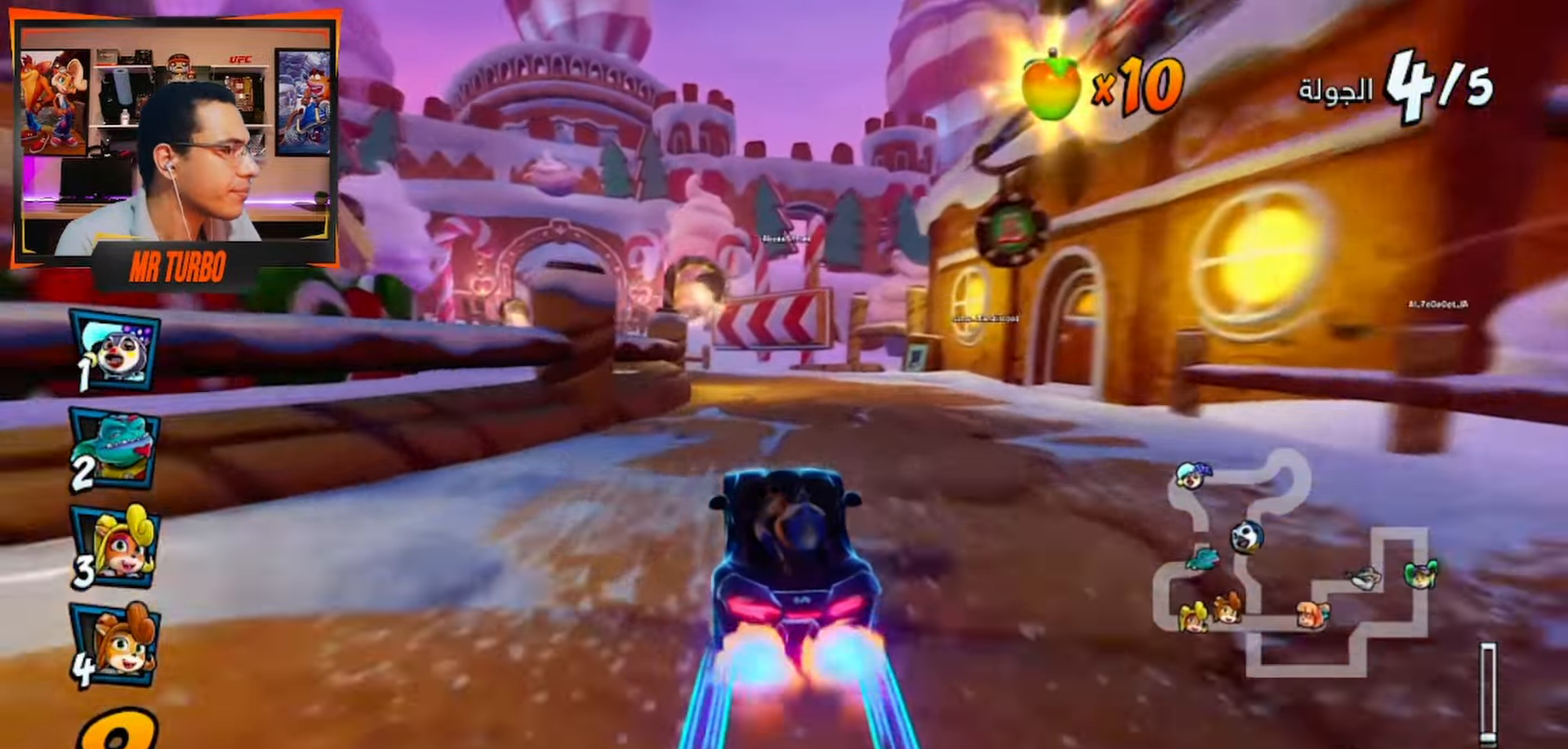
{"dt_ms": 500, "buttons": ["CROSS", "DPAD_LEFT"], "left_stick": "center", "right_stick": "center", "events": [[117, "DPAD_LEFT", "up"], [250, "DPAD_LEFT", "down"], [350, "DPAD_LEFT", "up"], [500, "DPAD_LEFT", "down"]]}
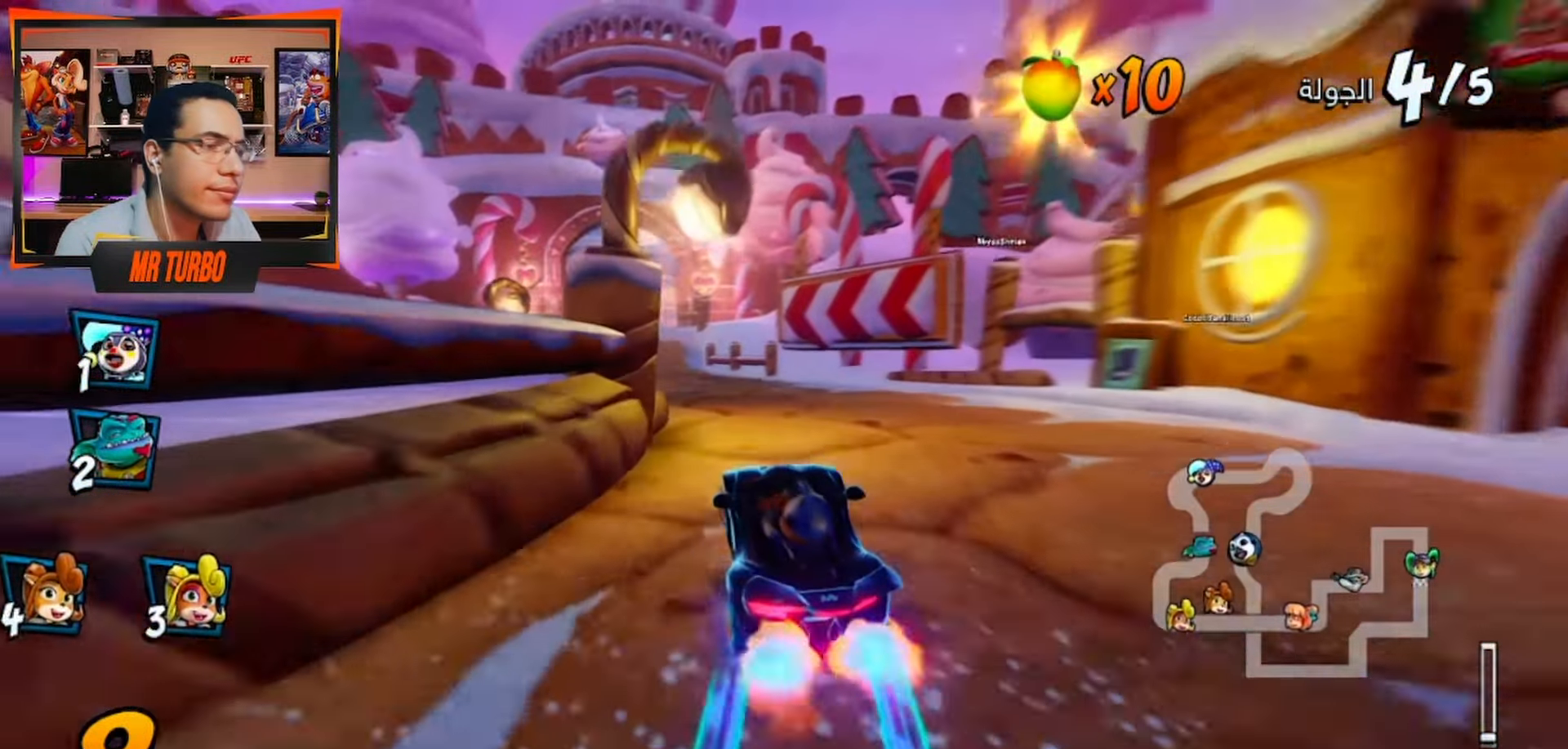
{"dt_ms": 500, "buttons": ["CROSS", "DPAD_LEFT"], "left_stick": "center", "right_stick": "center", "events": [[50, "DPAD_LEFT", "up"], [250, "DPAD_LEFT", "down"], [333, "DPAD_LEFT", "up"], [483, "DPAD_LEFT", "down"]]}